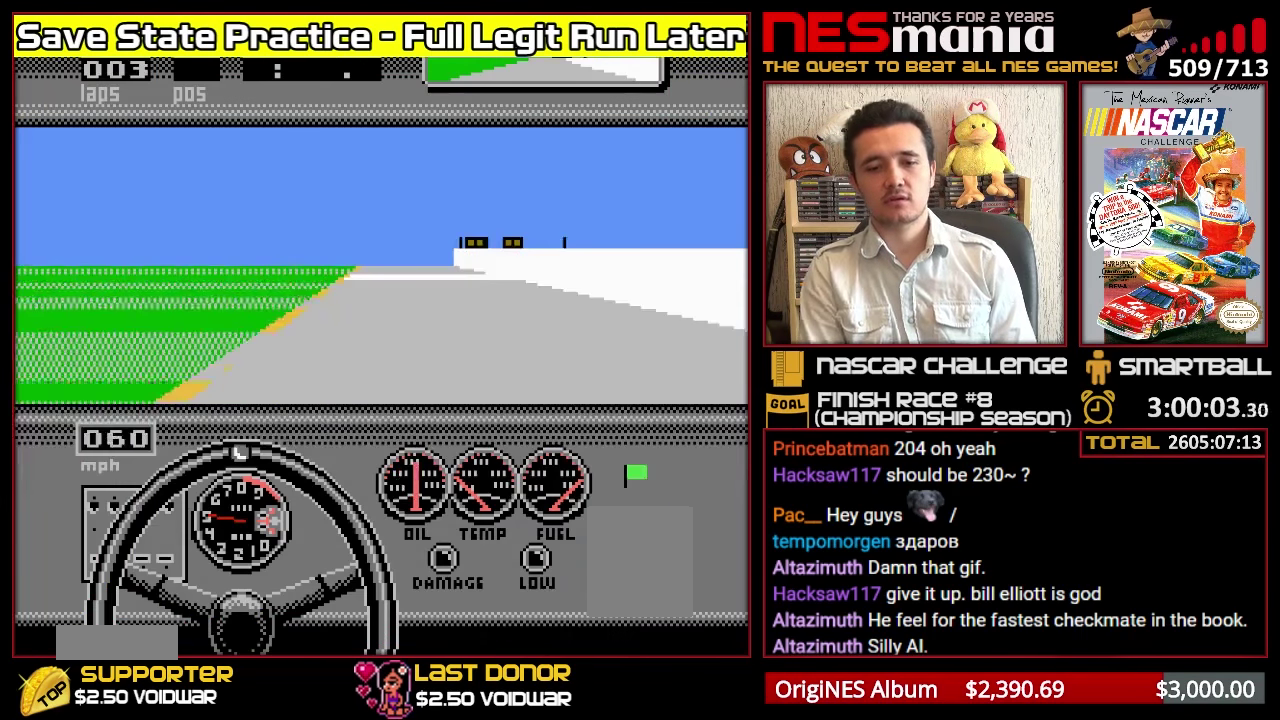
Gameplay with a controller (Nintendo layout); each line is a JSON object with the inputs held at the frame after it. "events" lists button and stick changes between this image and that frame as [ms after this image, input, new state], when the widget could be followed in between. Not read: L2 L3 R2 R3 left_stick.
{"buttons": [], "events": []}
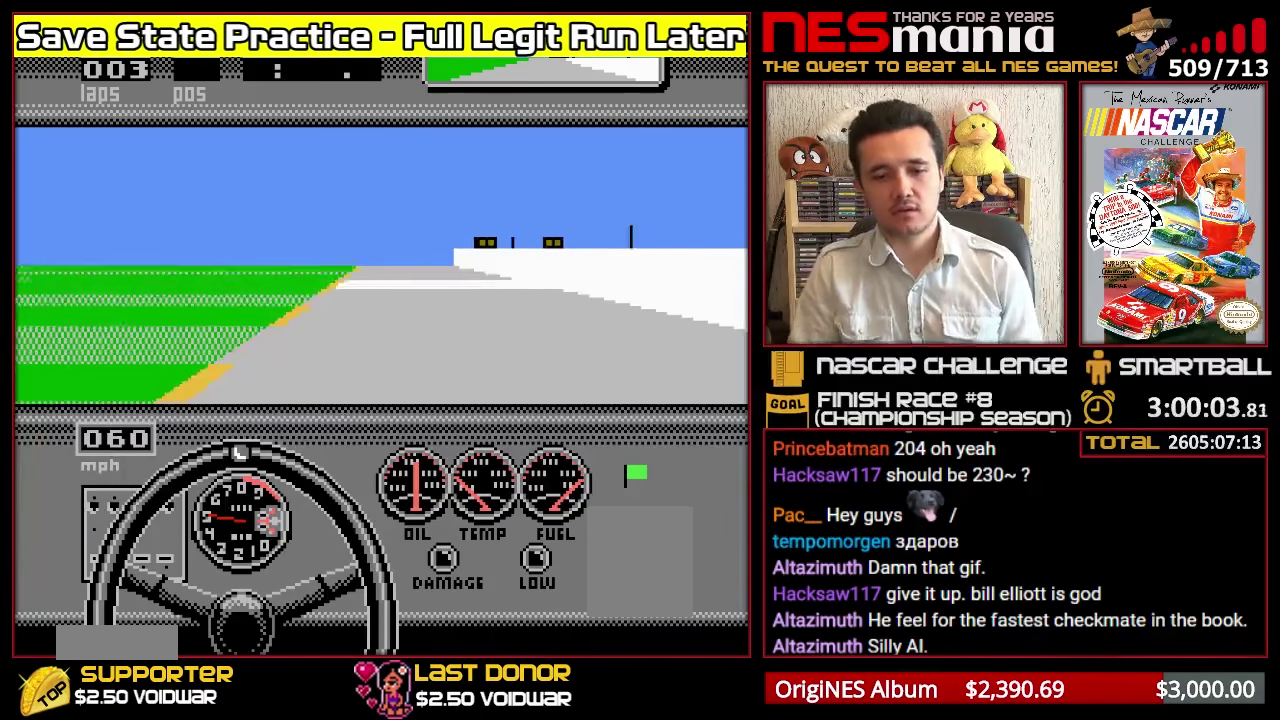
{"buttons": ["A"], "events": [[17, "A", "down"]]}
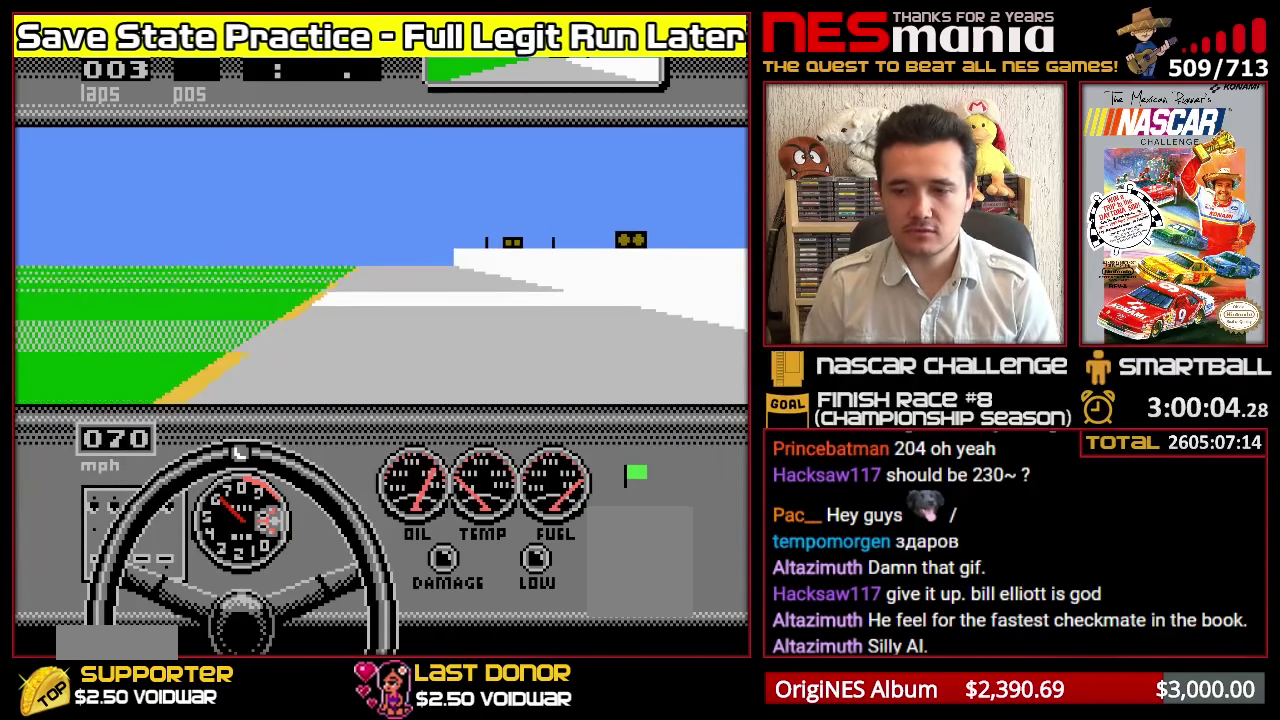
{"buttons": ["A"], "events": []}
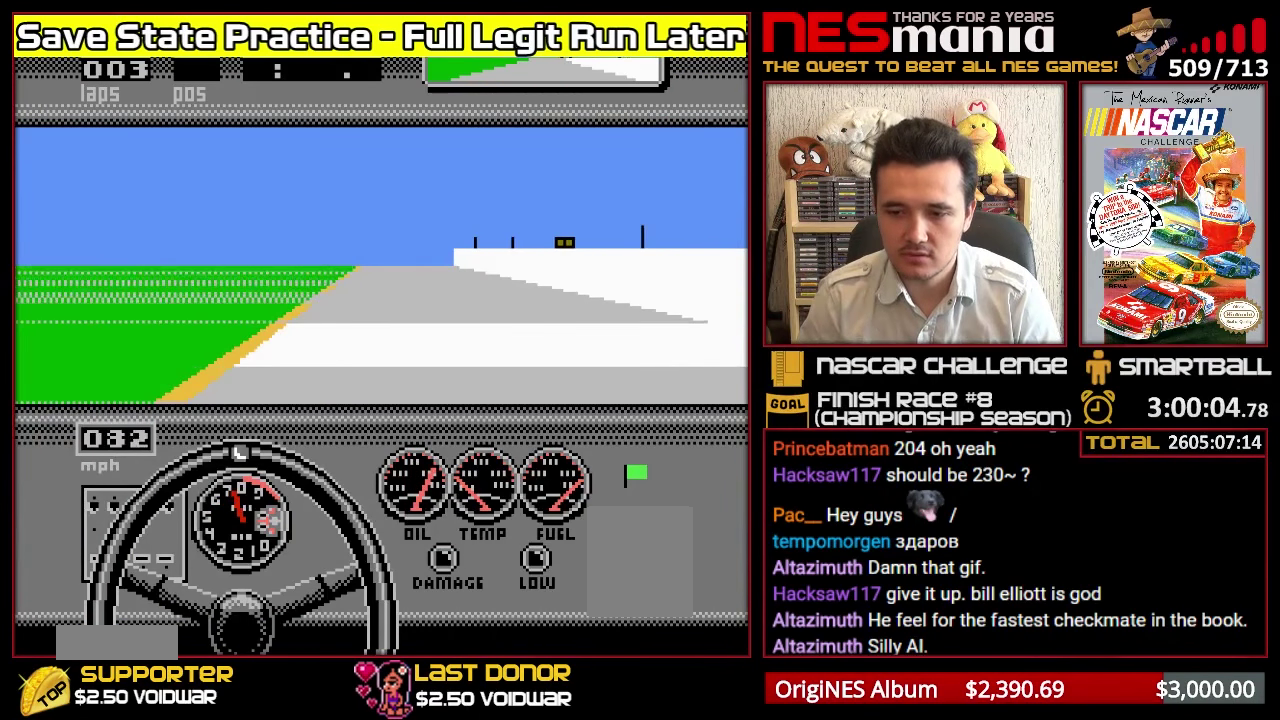
{"buttons": ["A"], "events": []}
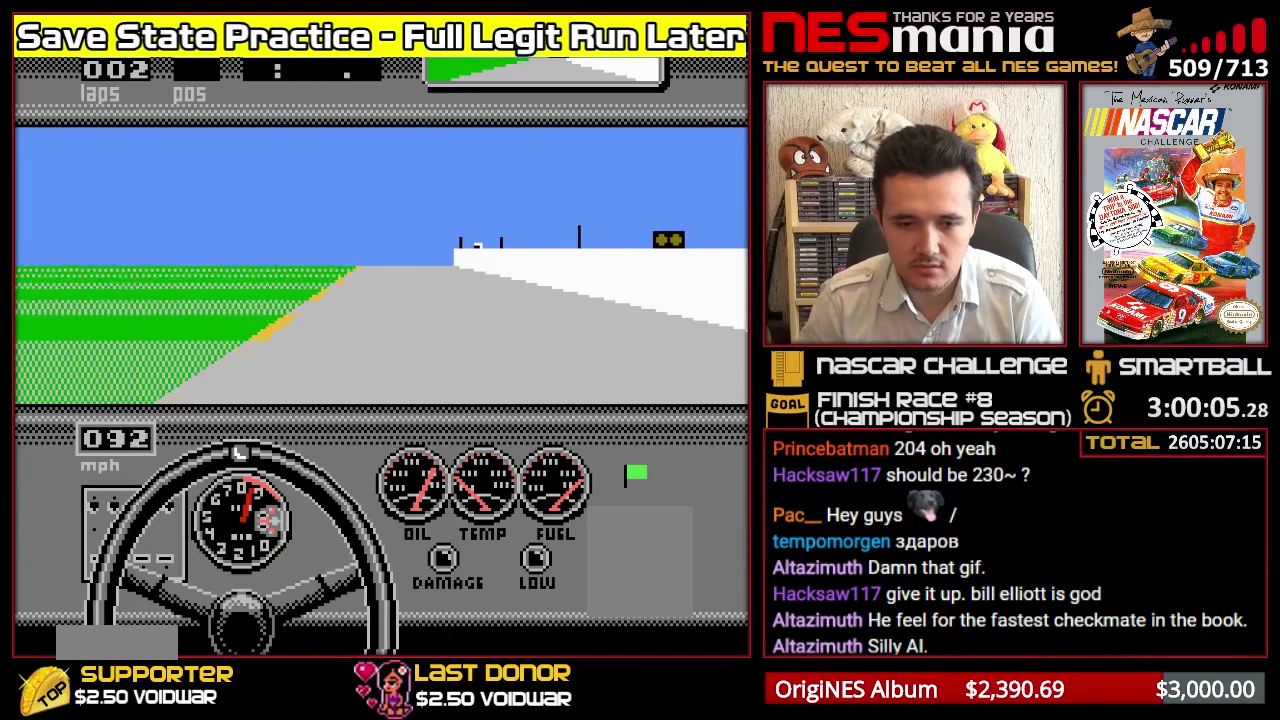
{"buttons": ["A"], "events": [[266, "DPAD_UP", "down"], [283, "A", "up"], [383, "A", "down"], [383, "DPAD_UP", "up"]]}
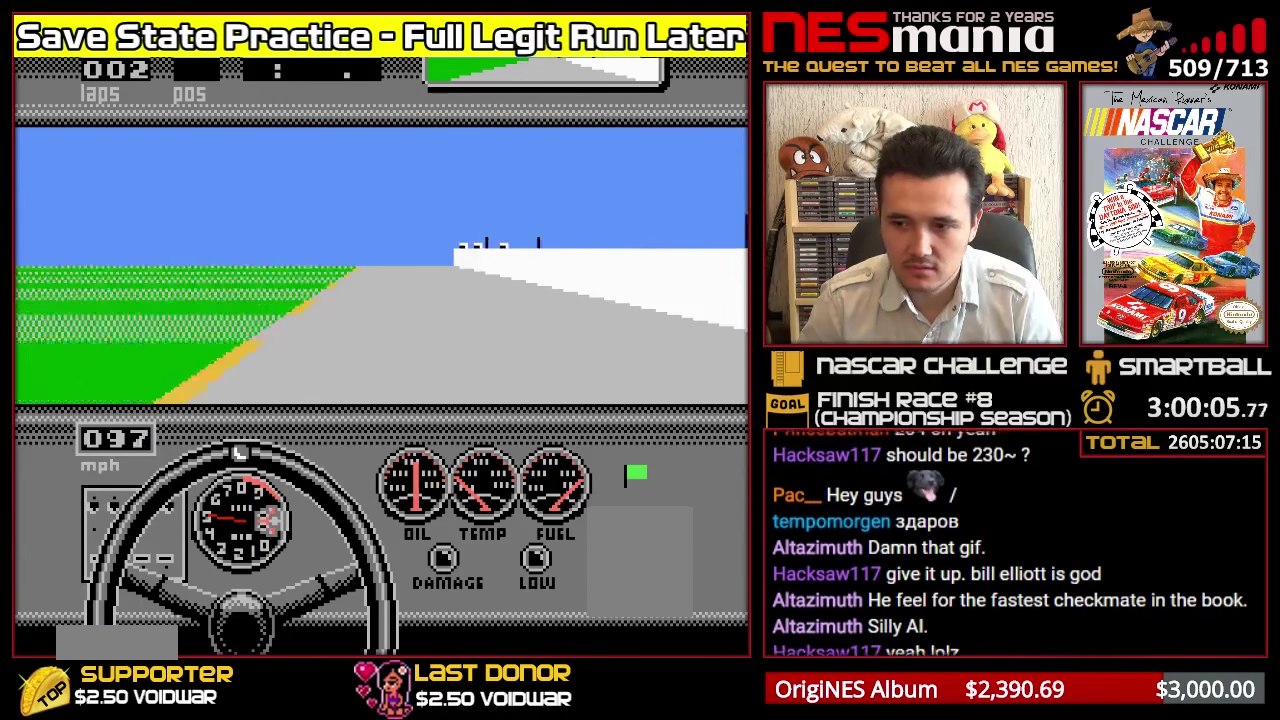
{"buttons": ["A"], "events": []}
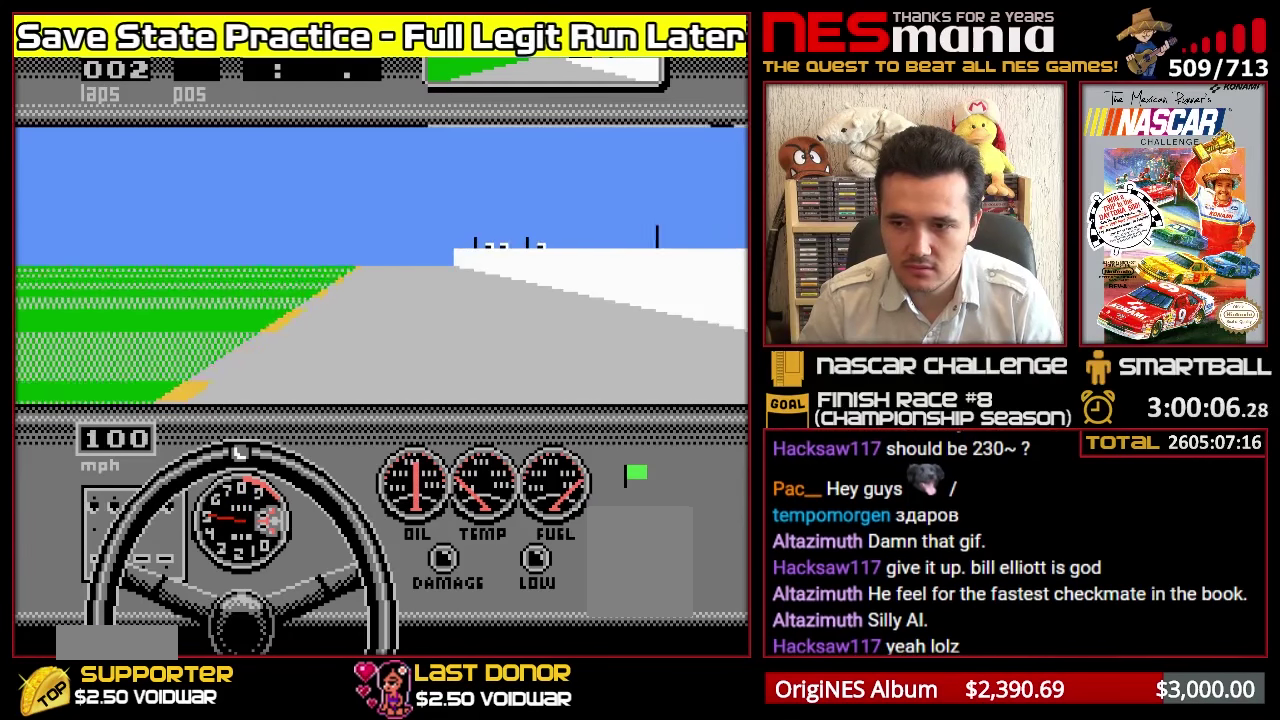
{"buttons": ["A"], "events": []}
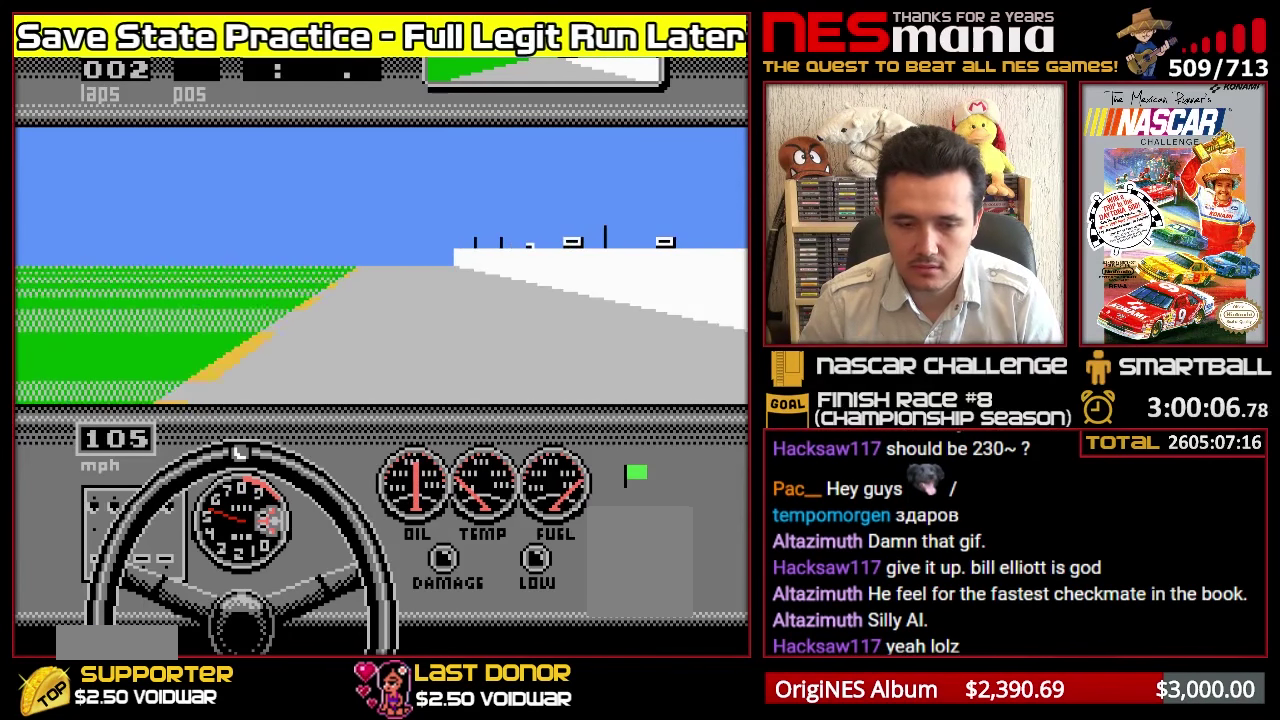
{"buttons": ["A"], "events": []}
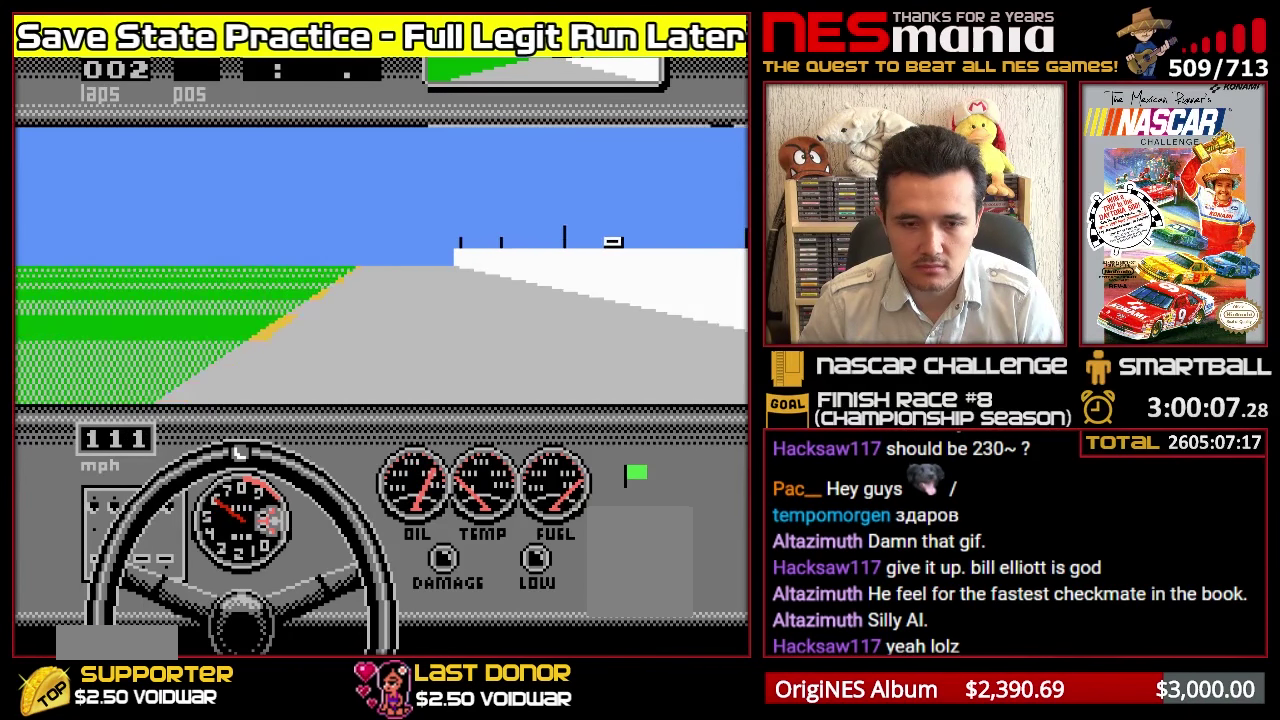
{"buttons": ["A"], "events": []}
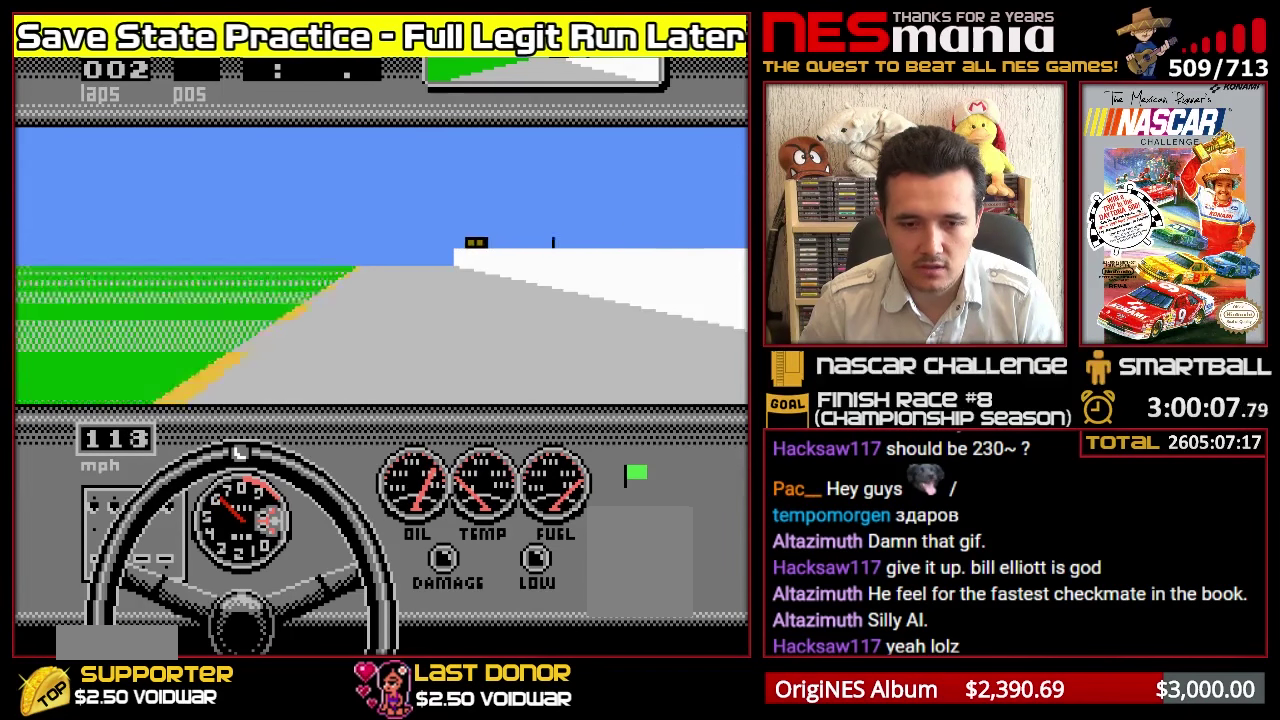
{"buttons": ["A"], "events": []}
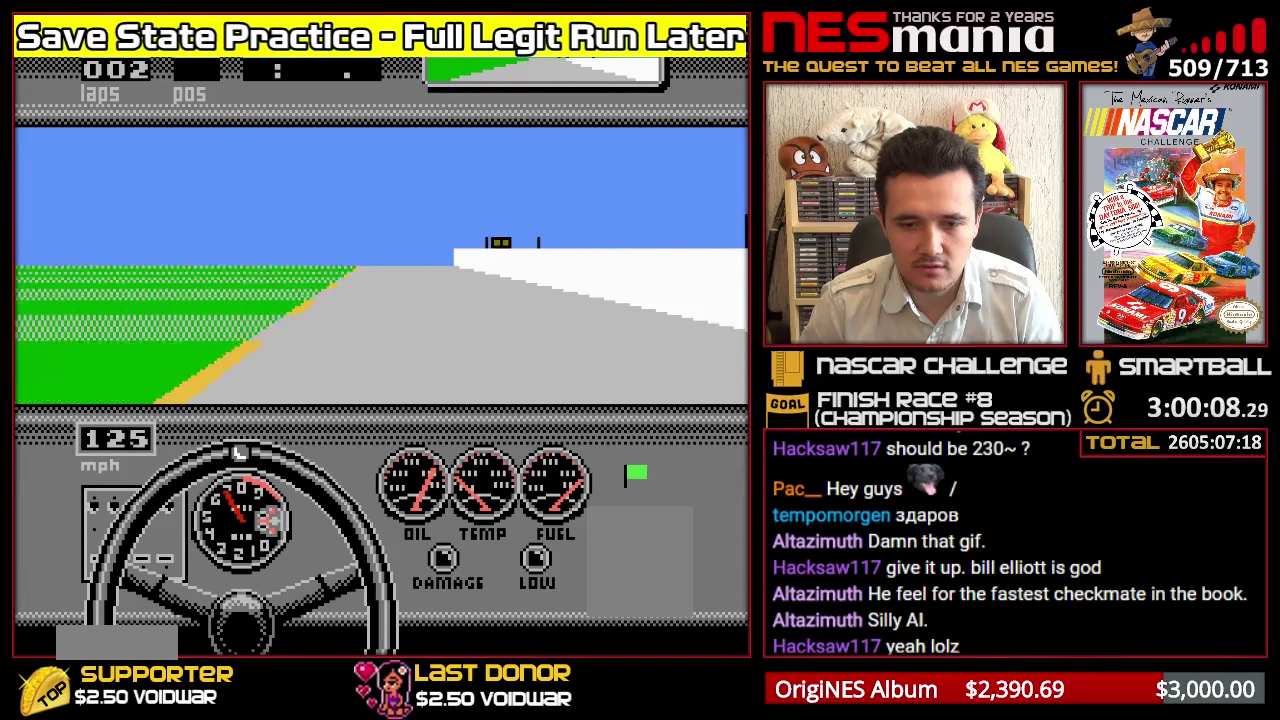
{"buttons": ["A"], "events": []}
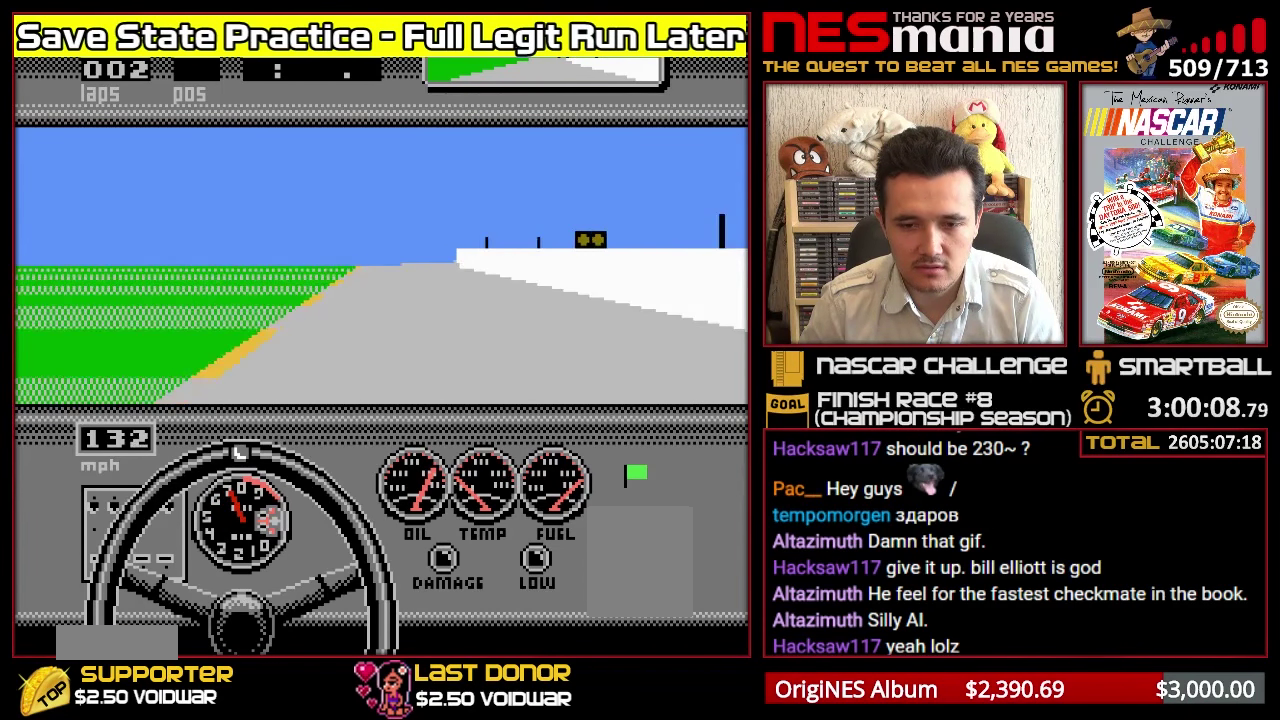
{"buttons": ["A"], "events": []}
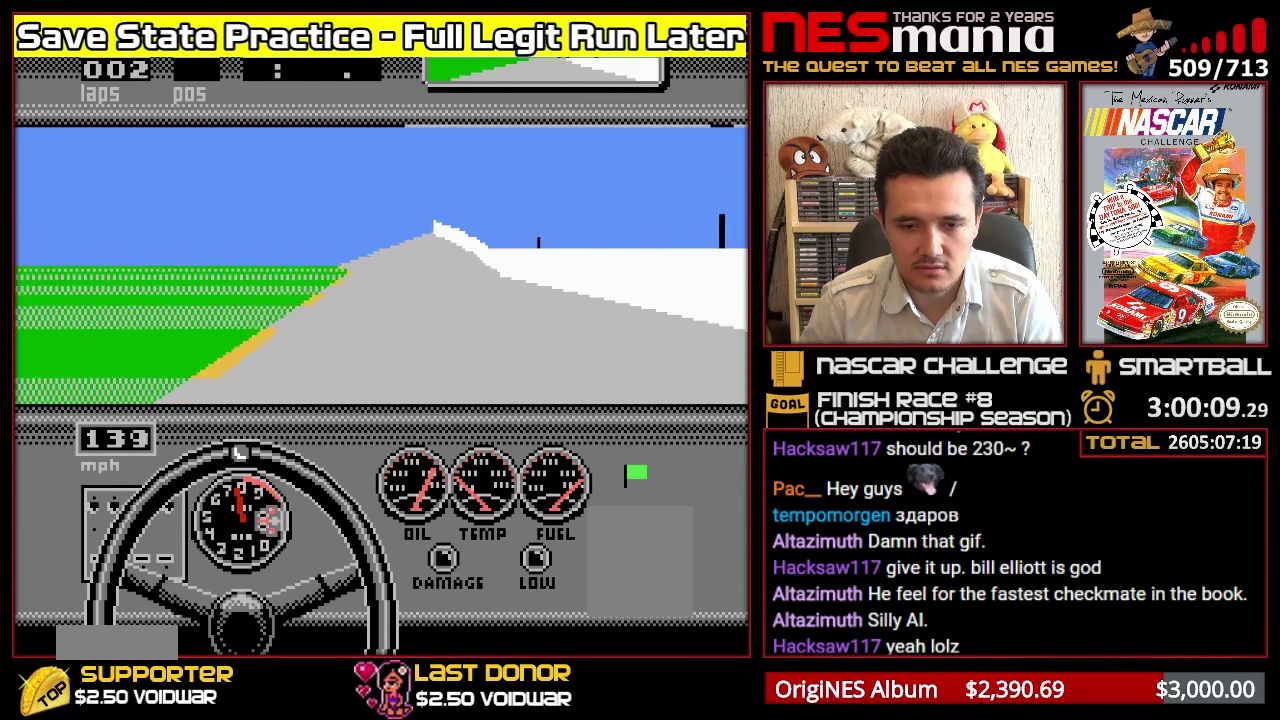
{"buttons": ["A"], "events": []}
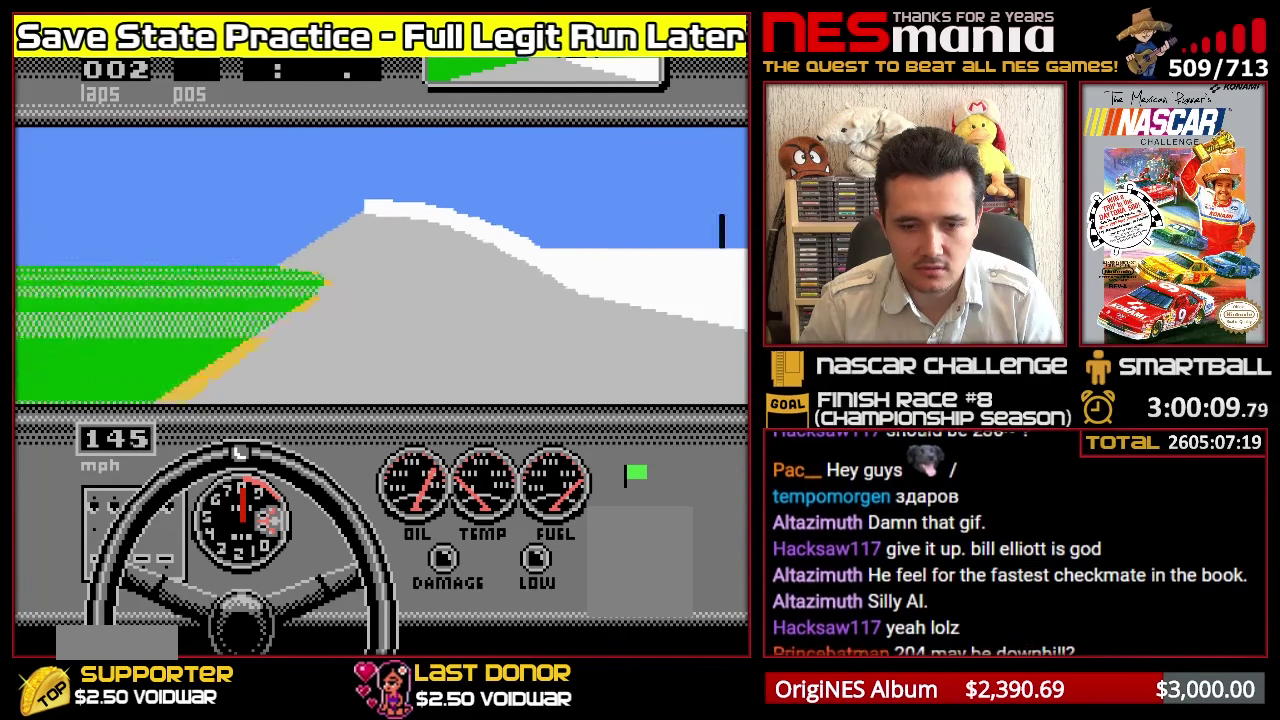
{"buttons": ["A"], "events": [[233, "A", "up"], [233, "DPAD_UP", "down"], [350, "A", "down"], [350, "DPAD_UP", "up"]]}
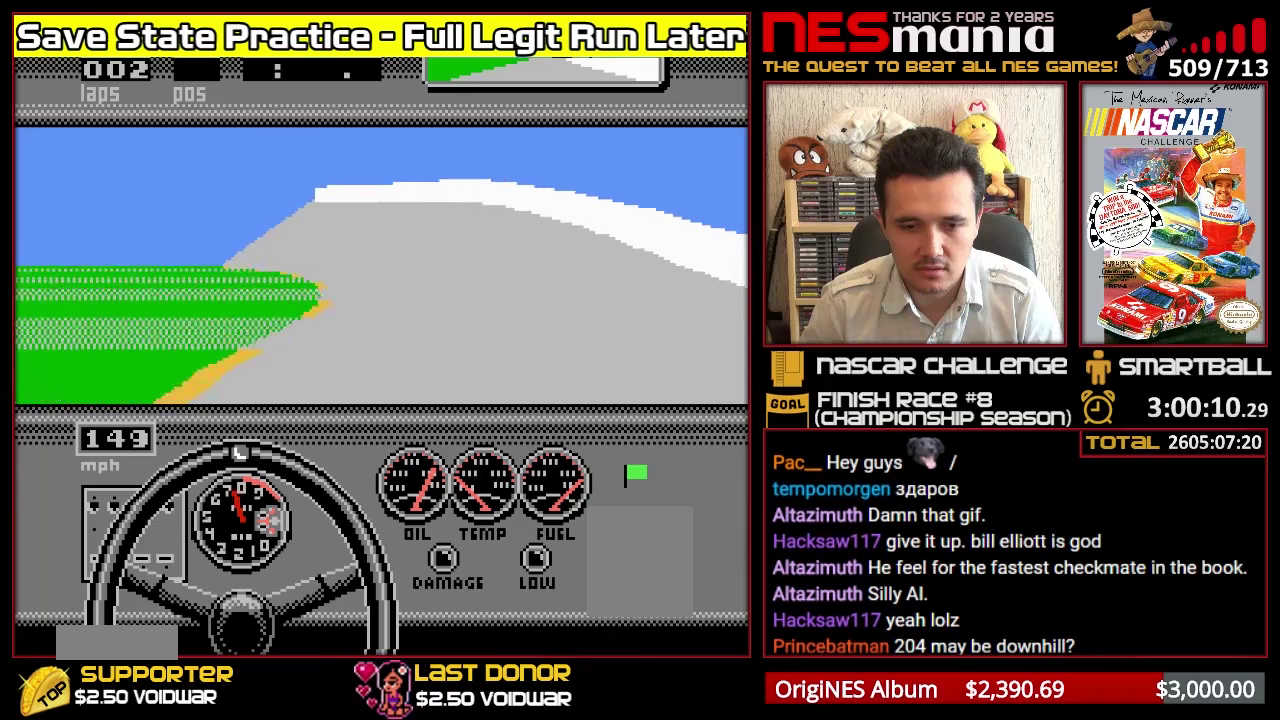
{"buttons": ["A", "DPAD_LEFT"], "events": [[233, "DPAD_LEFT", "down"], [350, "DPAD_LEFT", "up"], [433, "DPAD_LEFT", "down"]]}
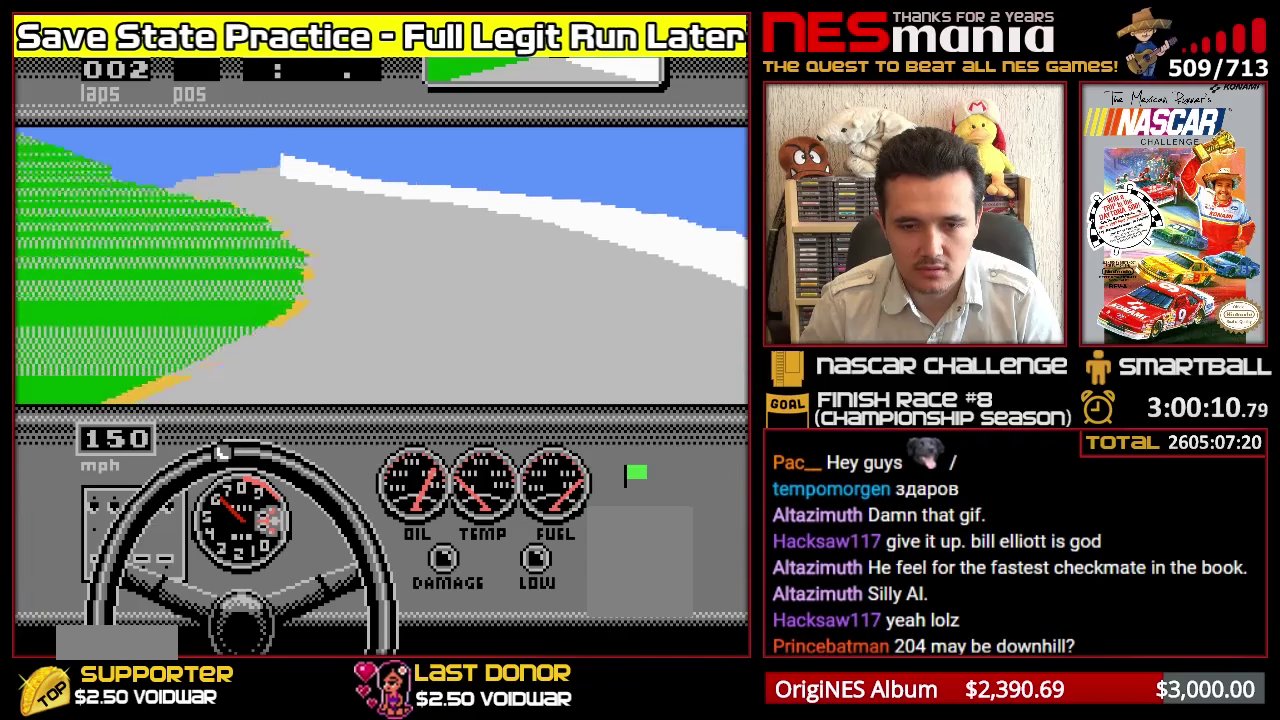
{"buttons": ["A", "DPAD_LEFT"], "events": [[33, "DPAD_LEFT", "up"], [83, "DPAD_LEFT", "down"], [200, "DPAD_LEFT", "up"], [283, "DPAD_LEFT", "down"], [383, "DPAD_LEFT", "up"], [400, "A", "up"], [433, "DPAD_LEFT", "down"], [450, "A", "down"]]}
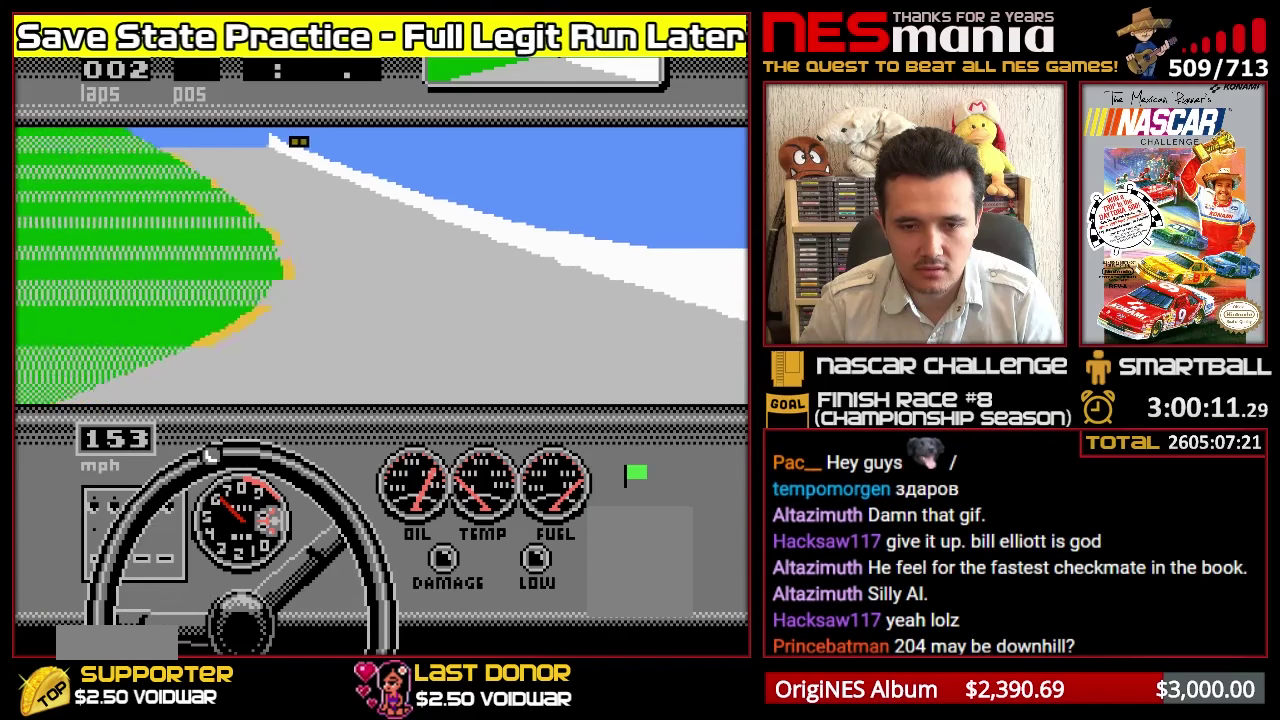
{"buttons": ["A"], "events": [[50, "DPAD_LEFT", "up"]]}
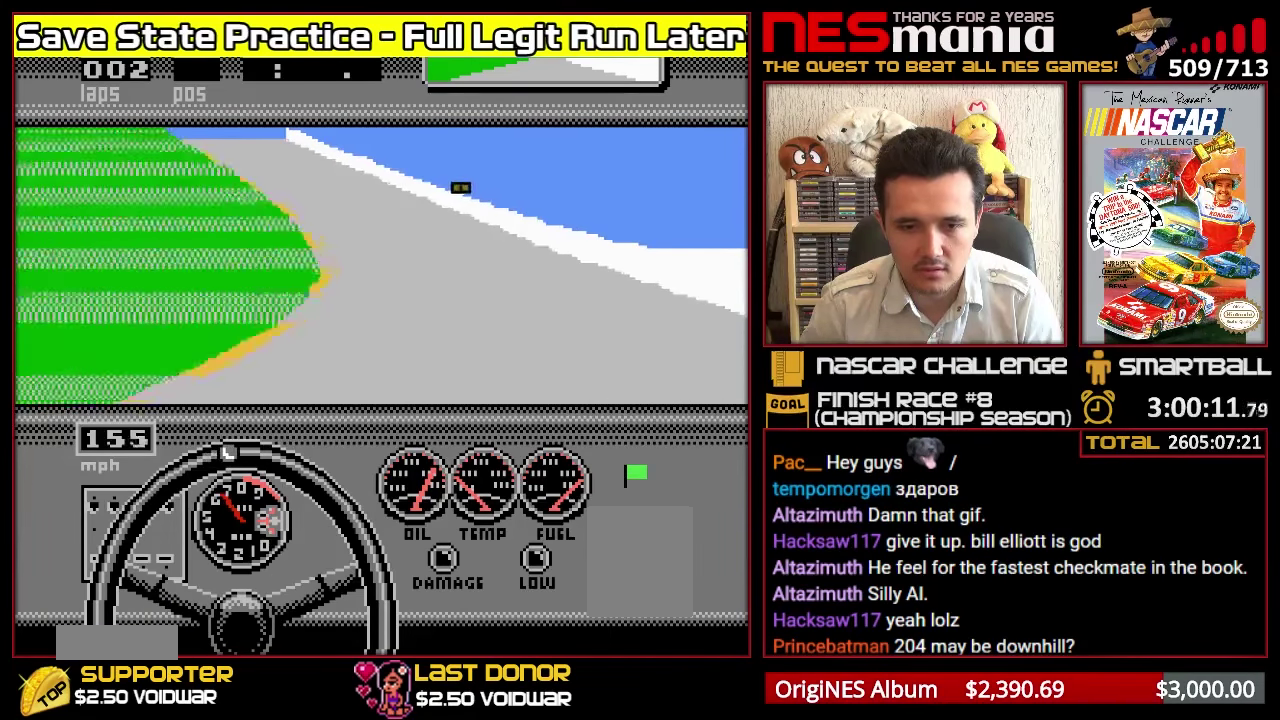
{"buttons": ["A"], "events": [[167, "DPAD_LEFT", "down"], [283, "DPAD_LEFT", "up"], [367, "DPAD_LEFT", "down"], [467, "DPAD_LEFT", "up"]]}
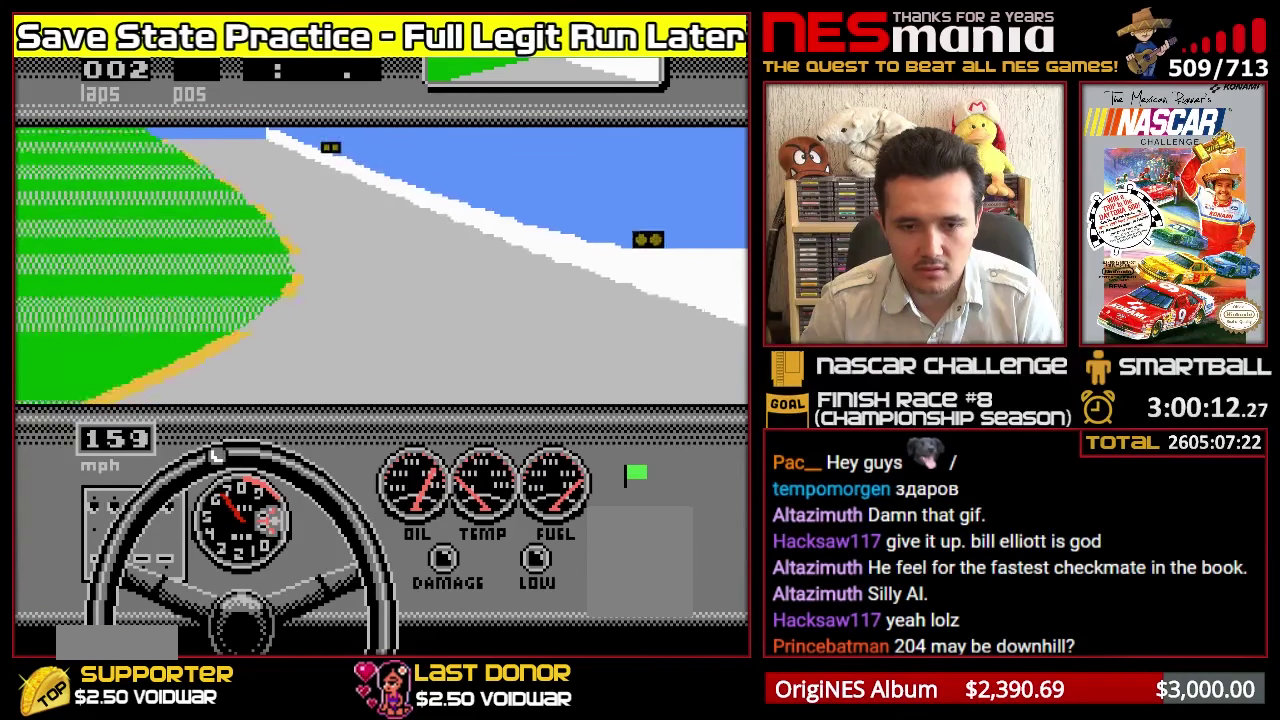
{"buttons": ["A", "DPAD_LEFT"], "events": [[17, "DPAD_LEFT", "down"], [100, "DPAD_LEFT", "up"], [183, "DPAD_LEFT", "down"], [250, "DPAD_LEFT", "up"], [350, "DPAD_LEFT", "down"], [417, "DPAD_LEFT", "up"], [500, "DPAD_LEFT", "down"]]}
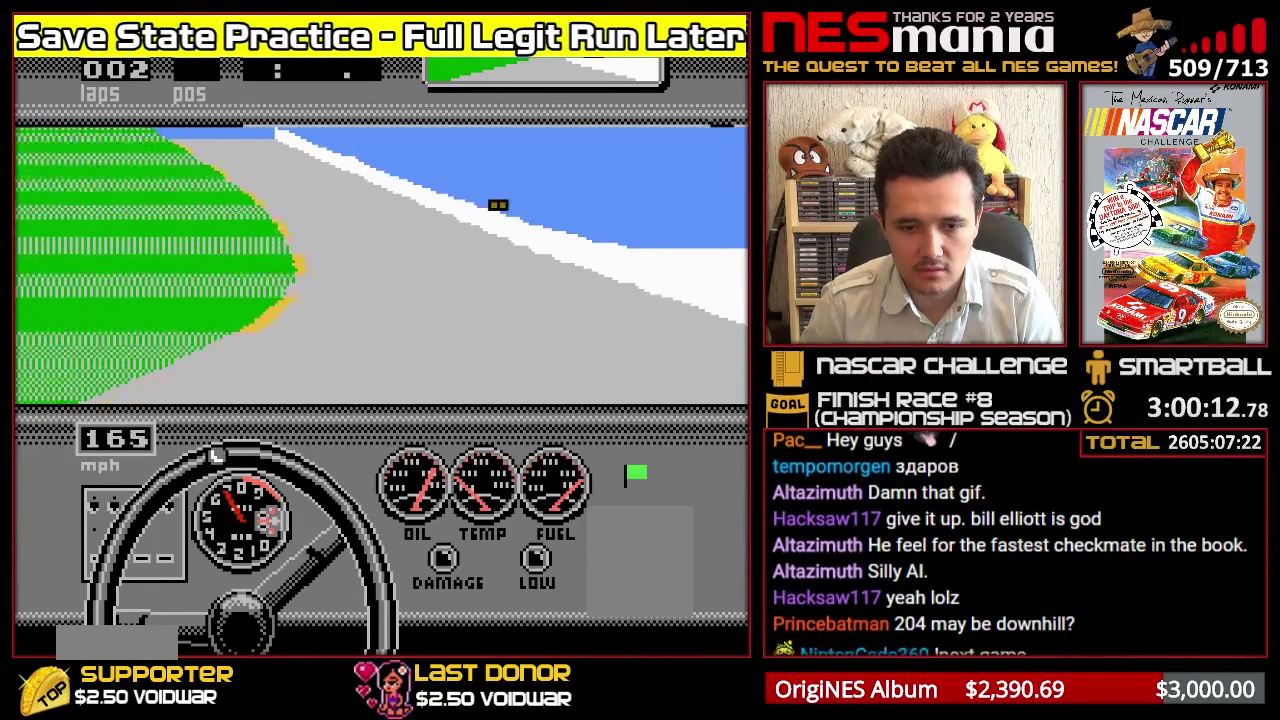
{"buttons": ["A", "DPAD_LEFT"], "events": [[83, "DPAD_LEFT", "up"], [150, "DPAD_LEFT", "down"], [217, "DPAD_LEFT", "up"], [333, "DPAD_LEFT", "down"], [400, "DPAD_LEFT", "up"], [483, "DPAD_LEFT", "down"]]}
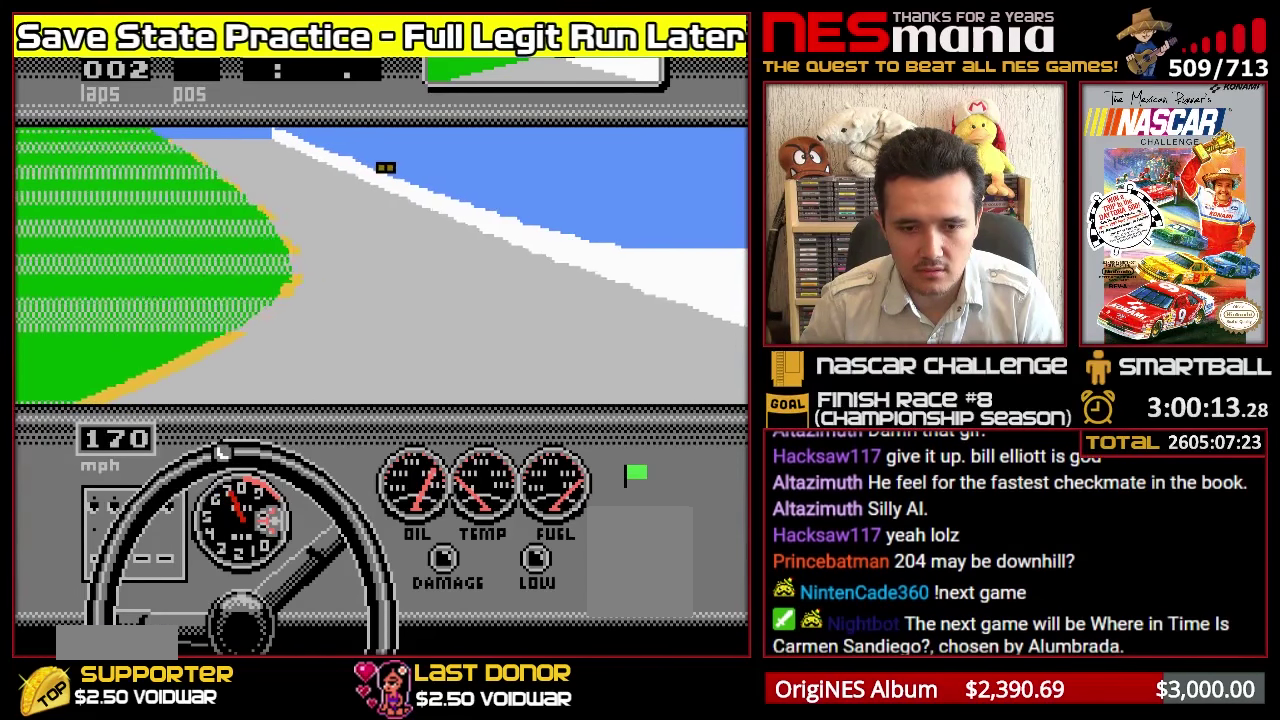
{"buttons": ["A", "DPAD_LEFT"], "events": [[67, "DPAD_LEFT", "up"], [133, "DPAD_LEFT", "down"], [217, "DPAD_LEFT", "up"], [317, "DPAD_LEFT", "down"], [383, "DPAD_LEFT", "up"], [500, "DPAD_LEFT", "down"]]}
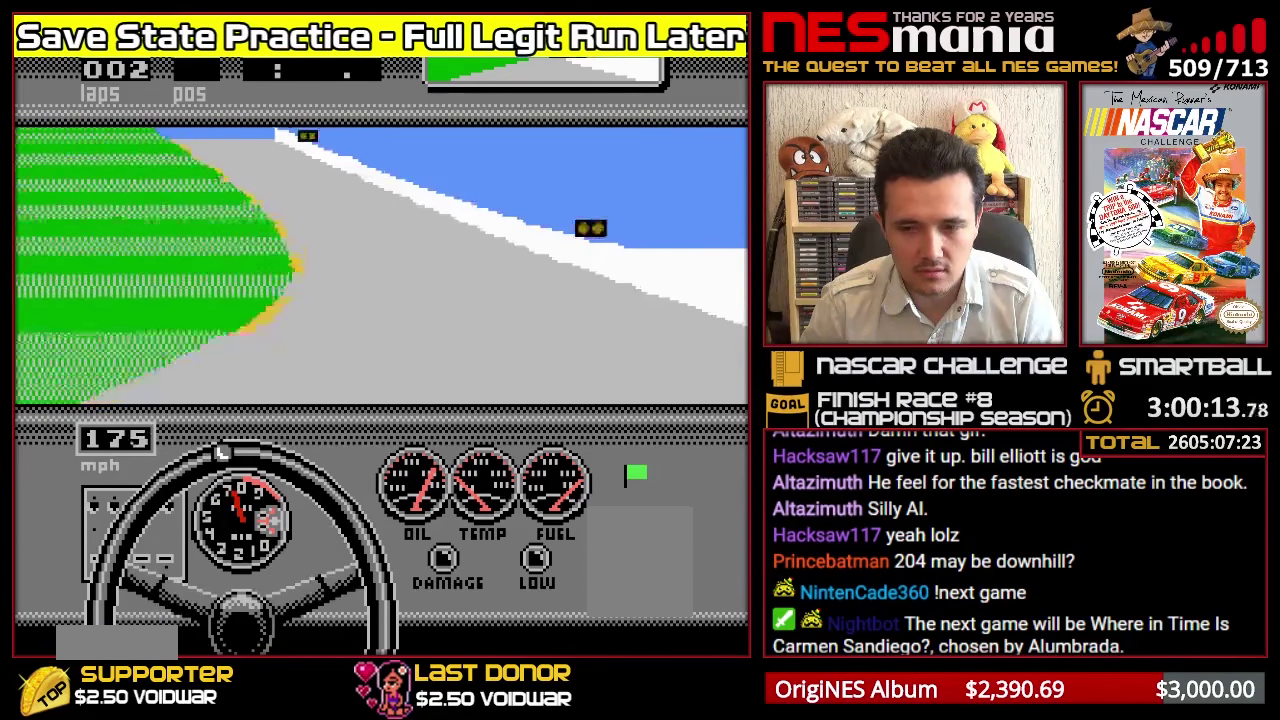
{"buttons": ["A", "DPAD_LEFT"], "events": [[50, "DPAD_LEFT", "up"], [167, "DPAD_LEFT", "down"], [233, "DPAD_LEFT", "up"], [350, "DPAD_LEFT", "down"], [417, "DPAD_LEFT", "up"], [500, "DPAD_LEFT", "down"]]}
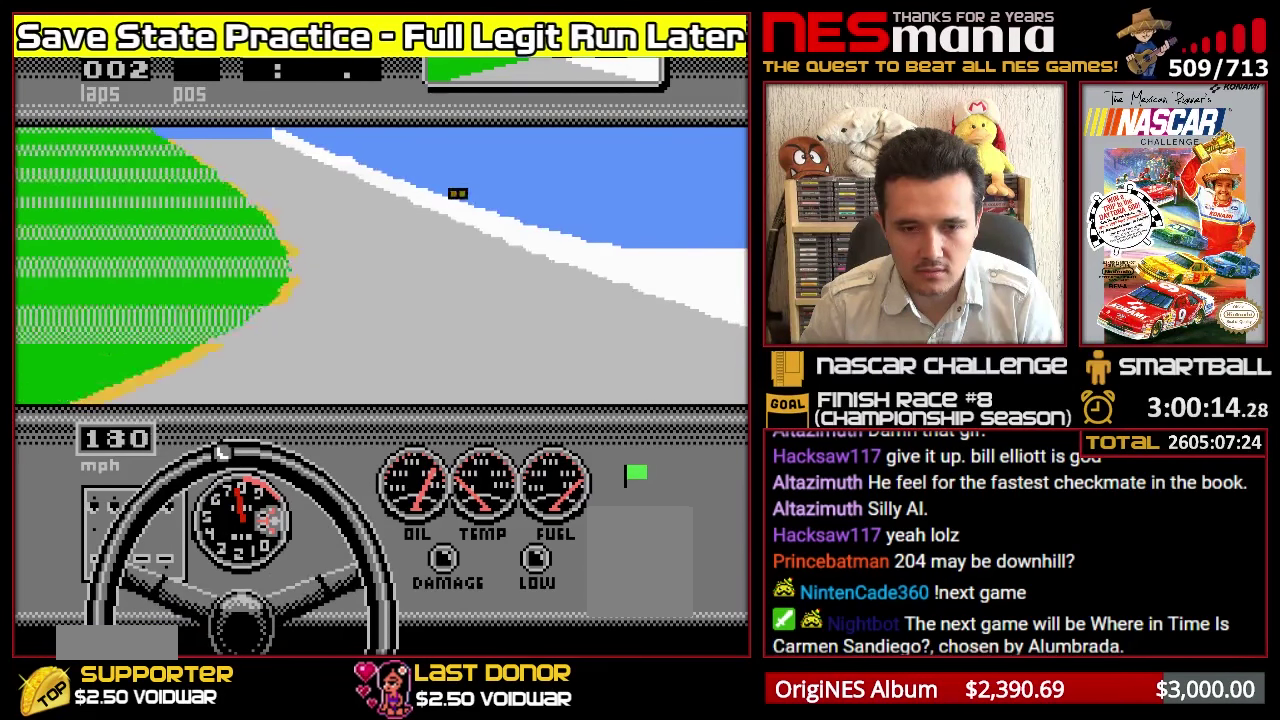
{"buttons": ["A", "DPAD_LEFT"], "events": [[67, "DPAD_LEFT", "up"], [133, "DPAD_LEFT", "down"], [217, "DPAD_LEFT", "up"], [333, "DPAD_LEFT", "down"], [383, "DPAD_LEFT", "up"], [500, "DPAD_LEFT", "down"]]}
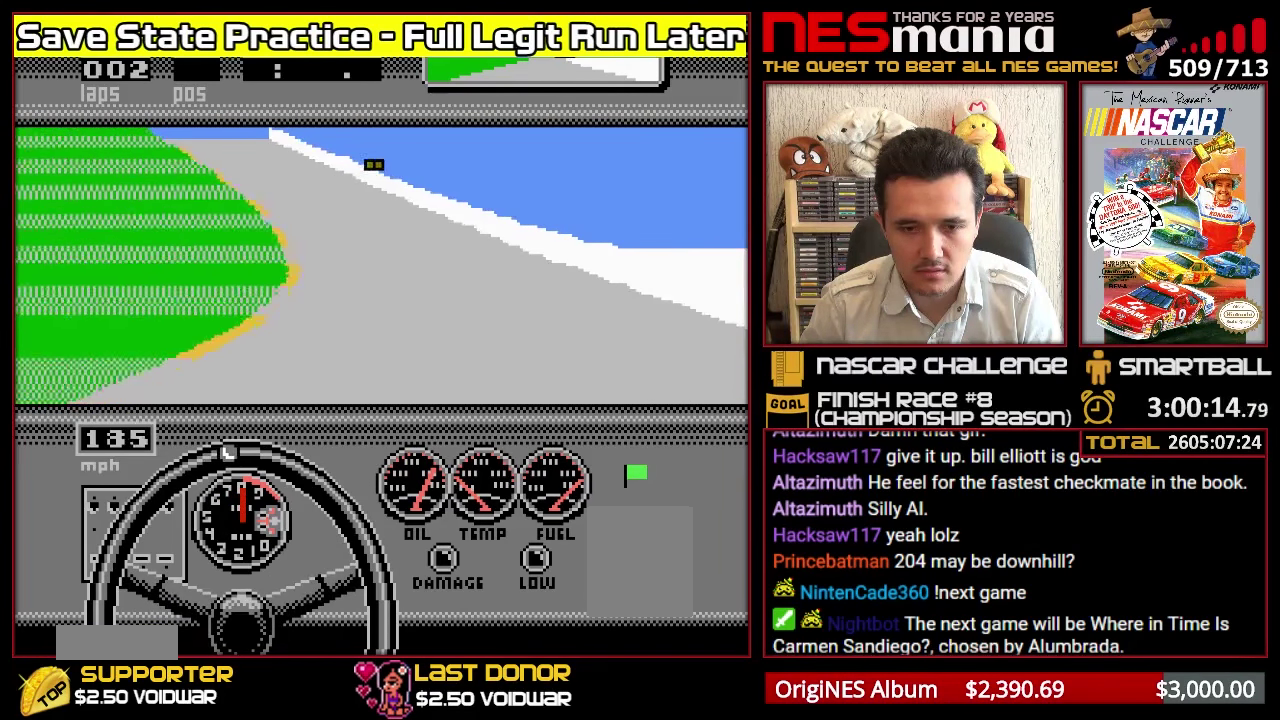
{"buttons": ["A"], "events": [[67, "DPAD_LEFT", "up"], [217, "DPAD_LEFT", "down"], [283, "DPAD_LEFT", "up"], [367, "DPAD_LEFT", "down"], [466, "DPAD_LEFT", "up"]]}
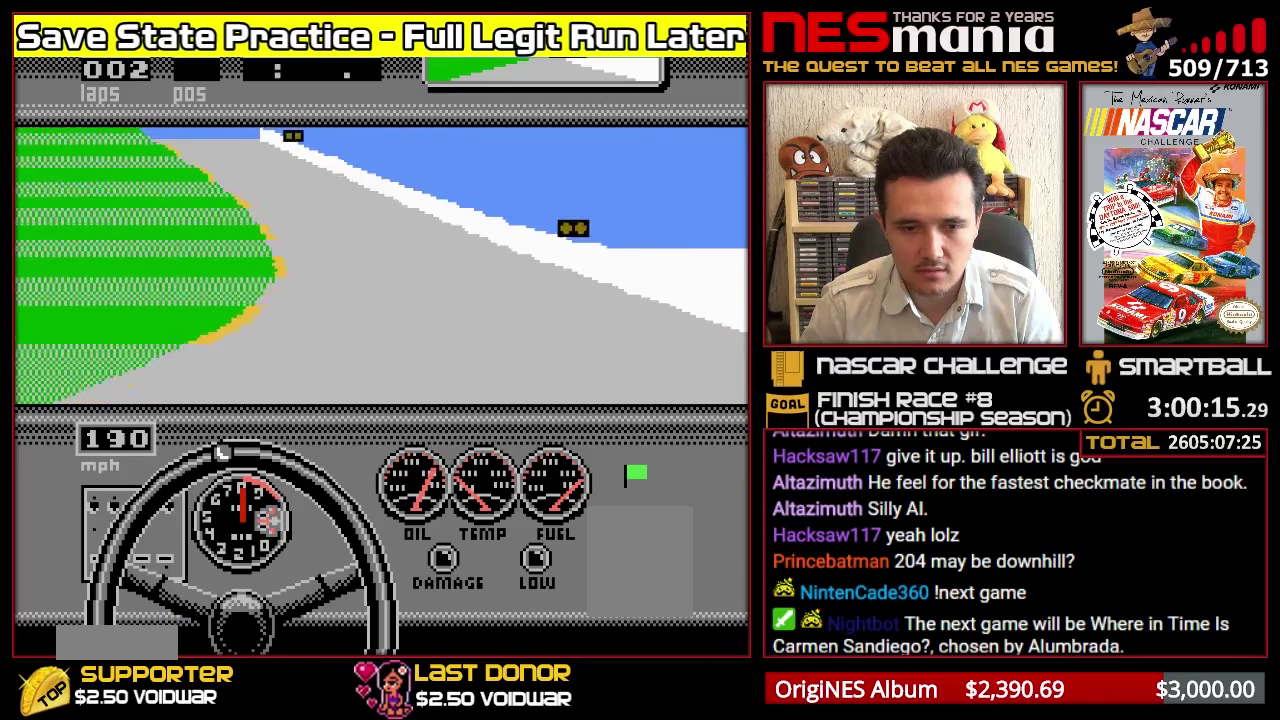
{"buttons": ["A"], "events": [[33, "DPAD_LEFT", "down"], [117, "DPAD_LEFT", "up"], [217, "DPAD_LEFT", "down"], [300, "DPAD_LEFT", "up"], [400, "DPAD_LEFT", "down"], [483, "DPAD_LEFT", "up"]]}